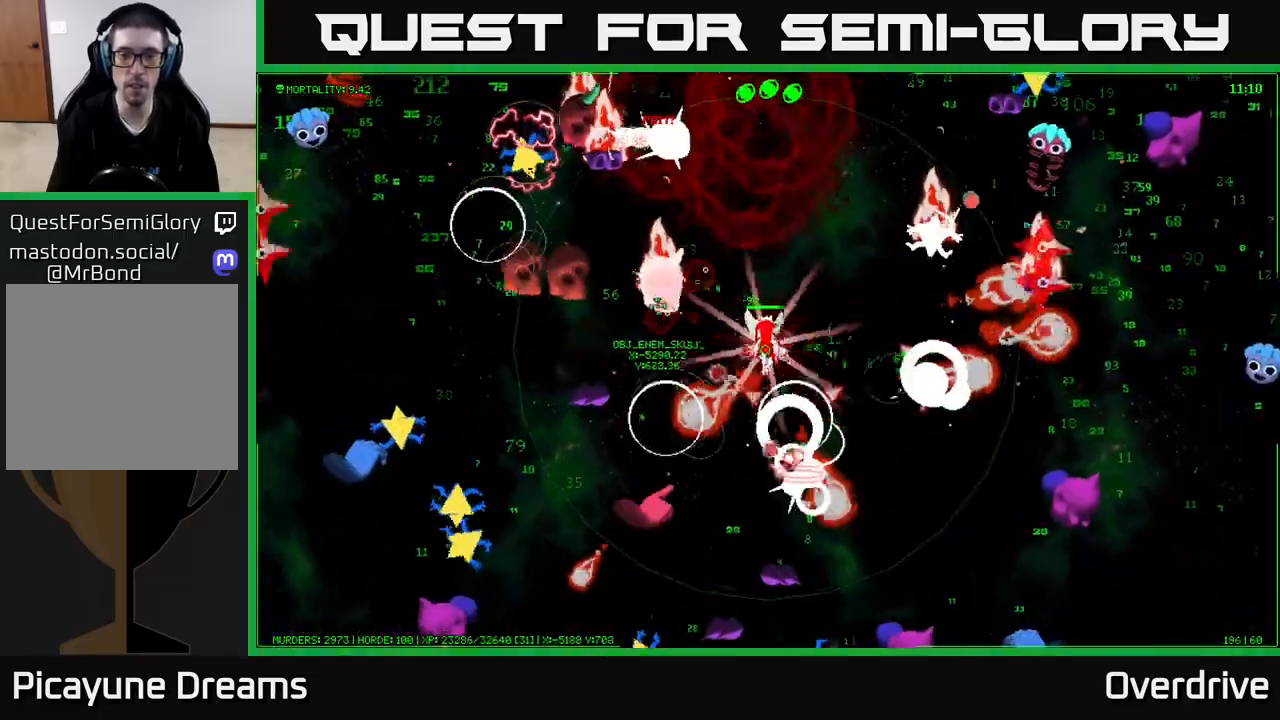
Gameplay with a controller (Xbox layout); each line is a JSON object with the inputs held at the frame after it. "events" lists button and stick changes between this image and that frame as [ms after this image, input, new state], when the widget could be followed in between.
{"buttons": [], "left_stick": "right", "right_stick": "center", "events": [[17, "left_stick", "down"], [200, "left_stick", "down-right"], [400, "left_stick", "right"]]}
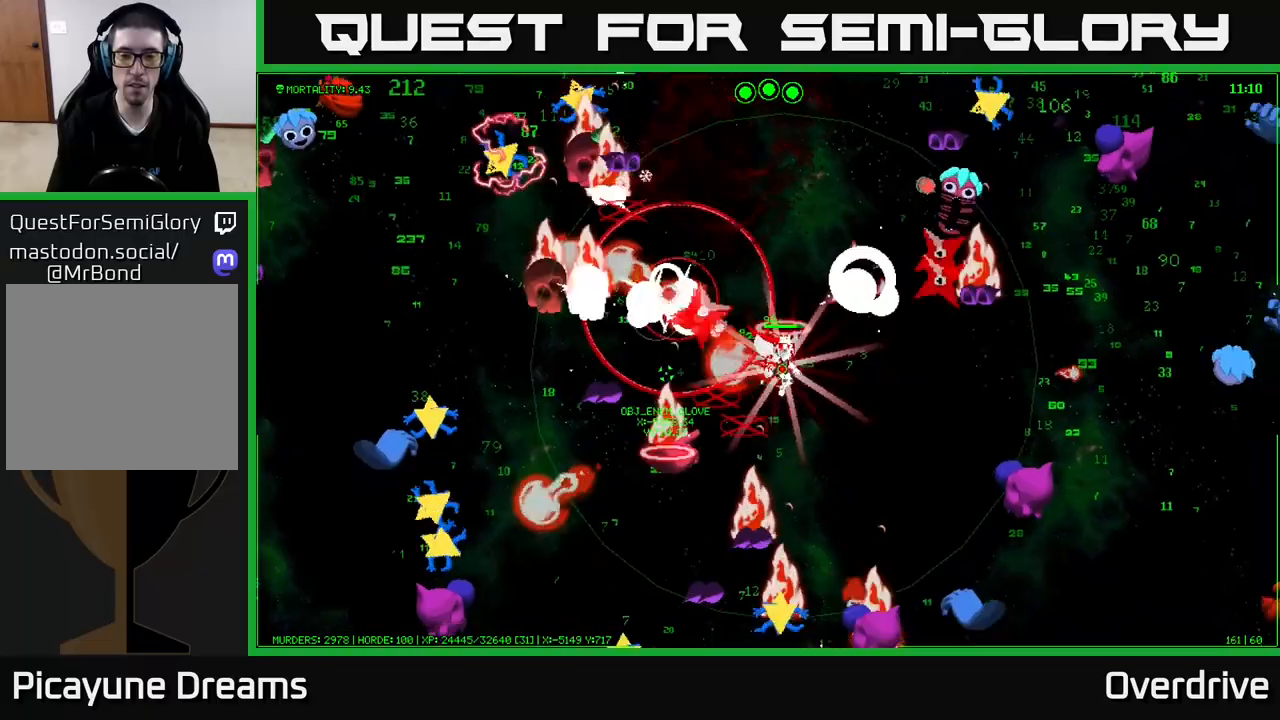
{"buttons": [], "left_stick": "right", "right_stick": "up", "events": [[83, "left_stick", "down-right"], [300, "left_stick", "right"], [500, "right_stick", "up"]]}
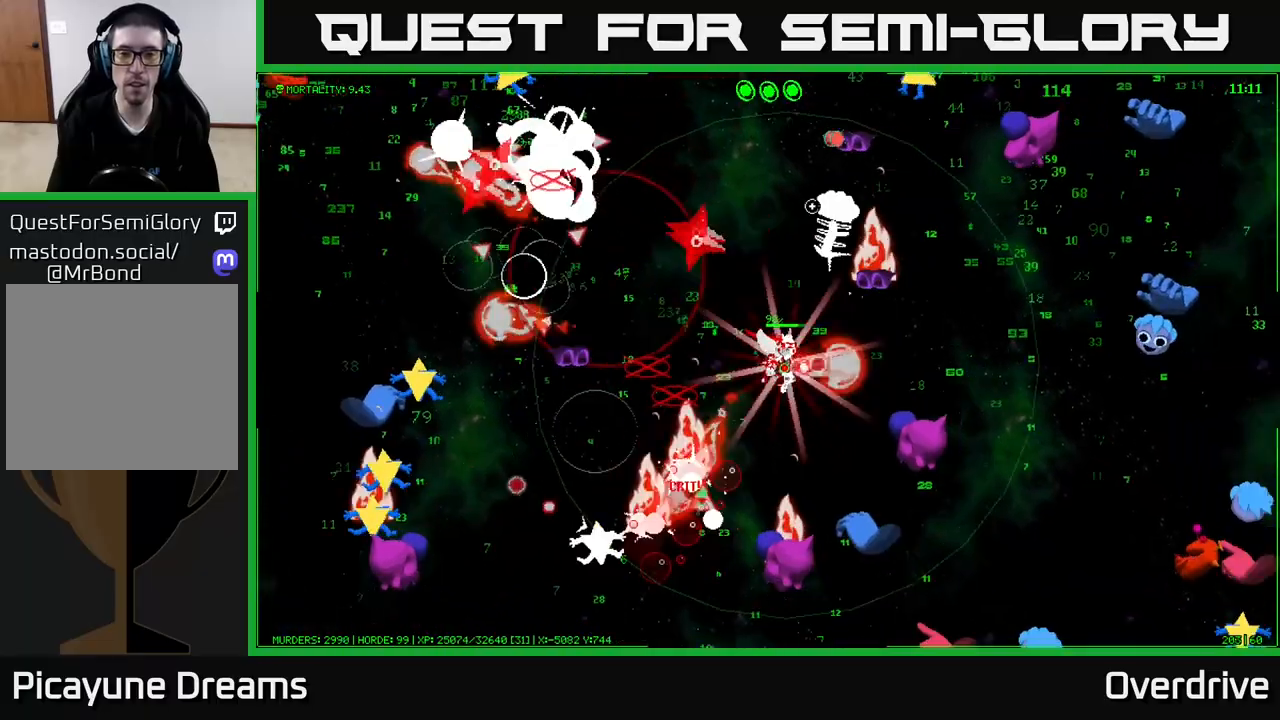
{"buttons": [], "left_stick": "up-right", "right_stick": "up-right", "events": [[133, "left_stick", "up-right"], [350, "right_stick", "up-right"]]}
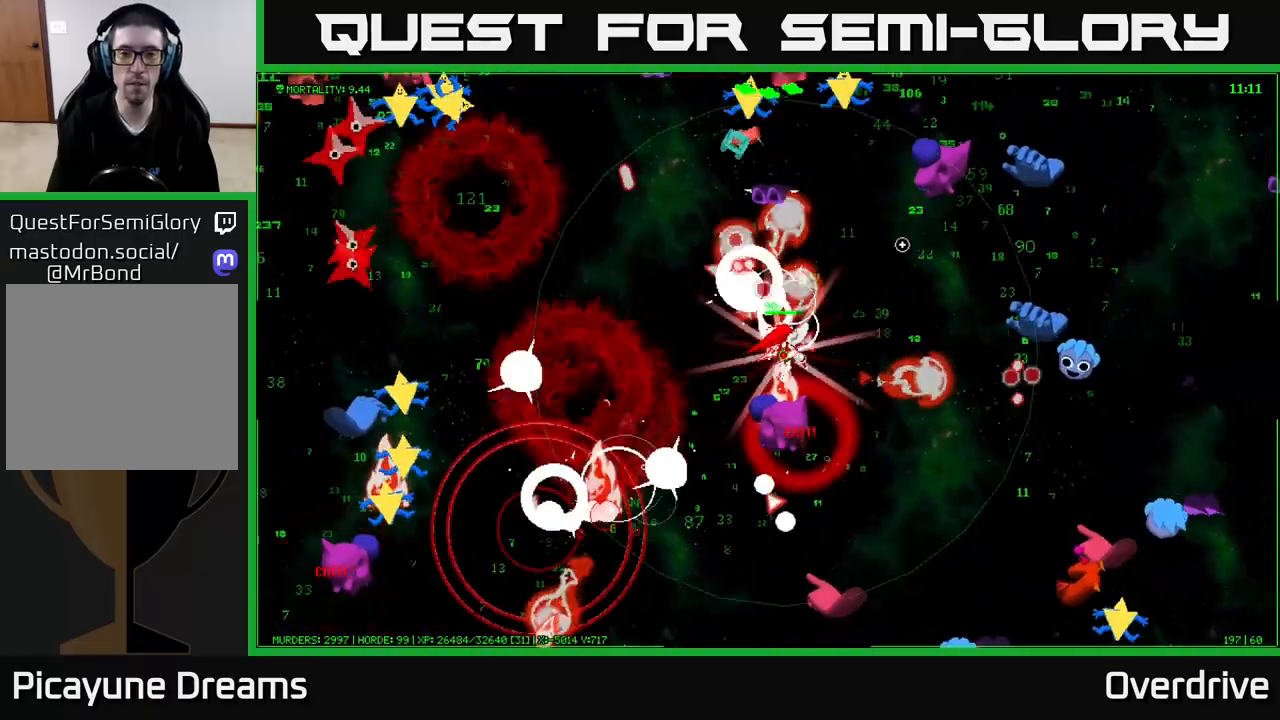
{"buttons": [], "left_stick": "up-right", "right_stick": "up", "events": [[333, "right_stick", "up"]]}
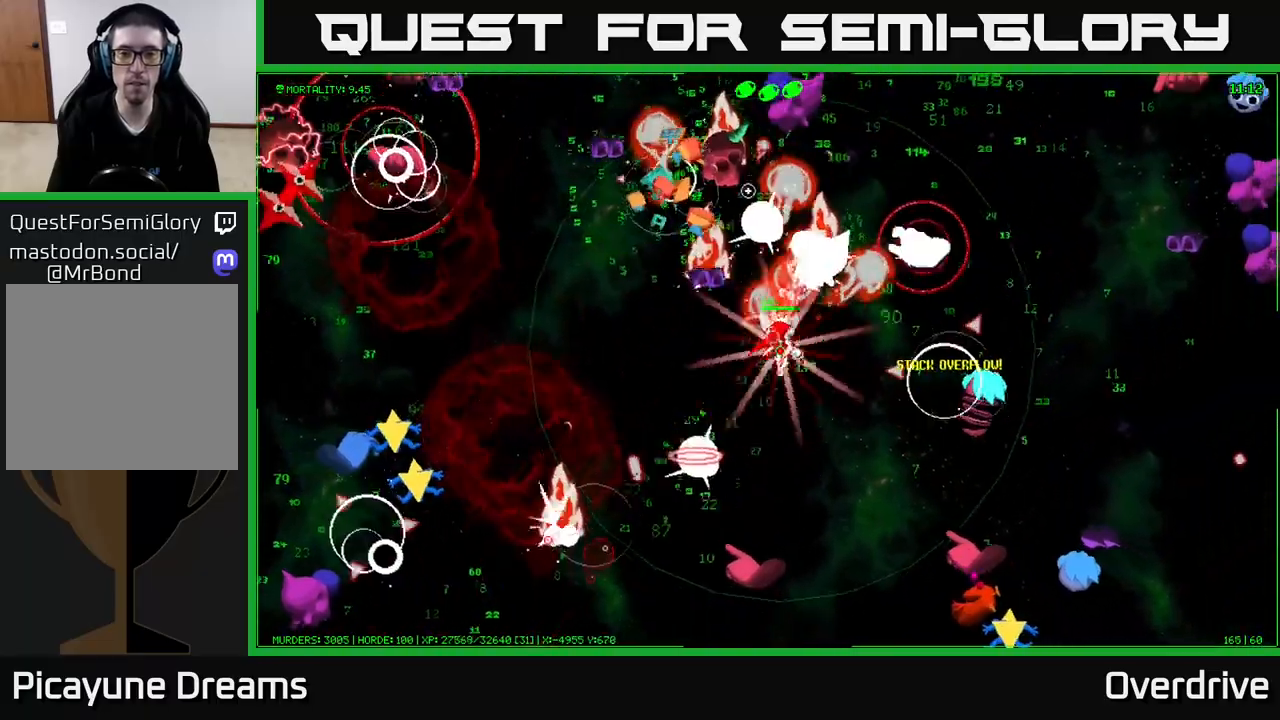
{"buttons": [], "left_stick": "up-right", "right_stick": "up-left", "events": [[83, "right_stick", "up-right"], [167, "left_stick", "up"], [267, "right_stick", "up-left"], [400, "left_stick", "up-right"]]}
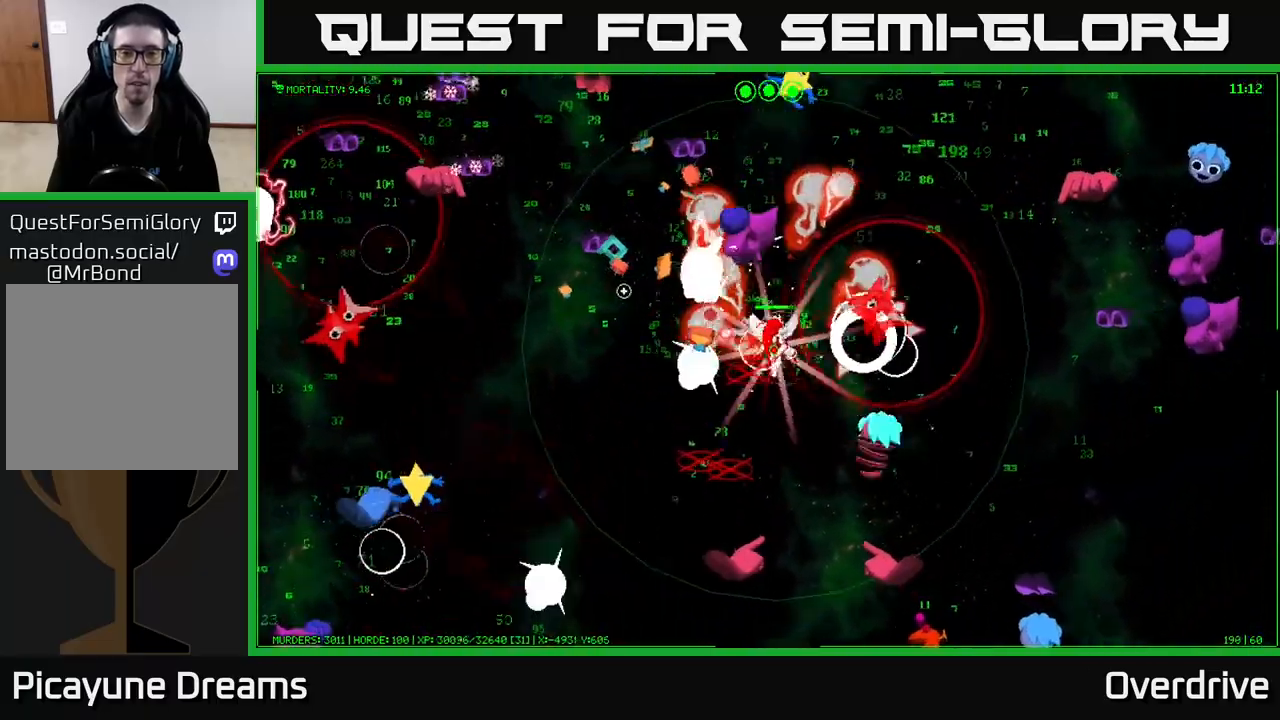
{"buttons": [], "left_stick": "up-left", "right_stick": "down-left", "events": [[67, "right_stick", "up"], [83, "left_stick", "up"], [250, "right_stick", "left"], [283, "left_stick", "up-right"], [350, "right_stick", "down-left"], [400, "left_stick", "up"], [500, "left_stick", "up-left"]]}
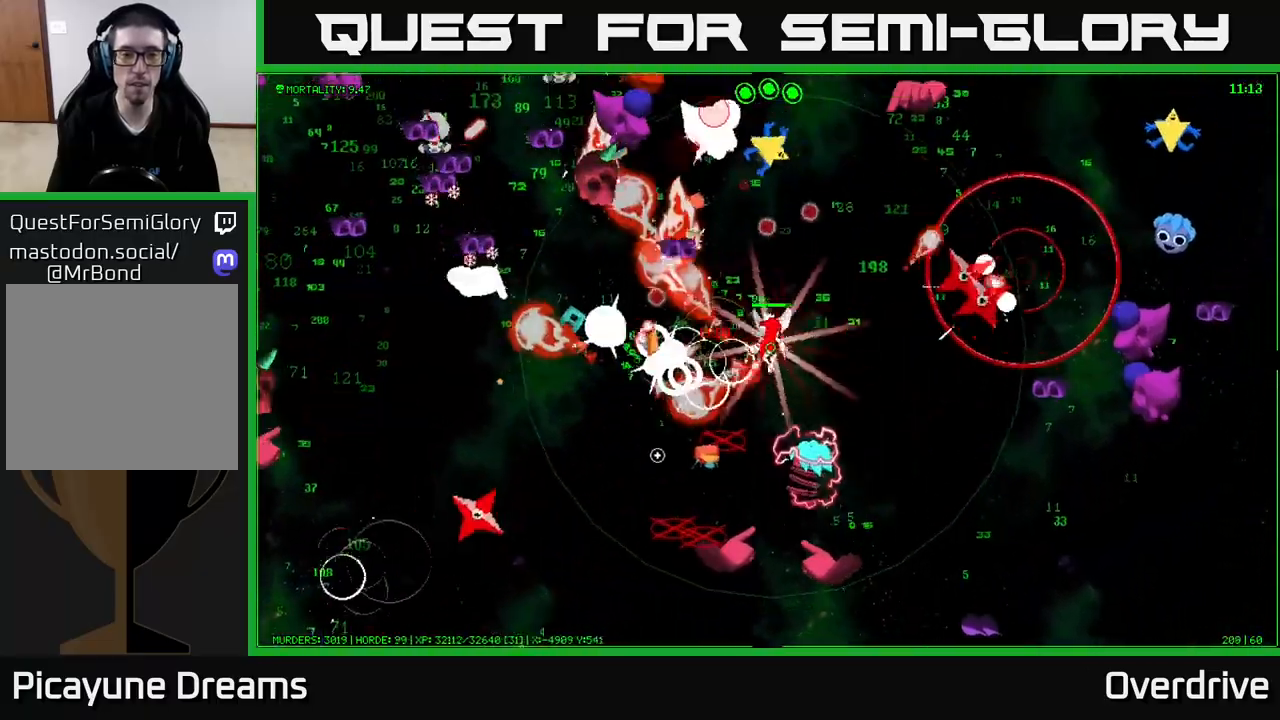
{"buttons": [], "left_stick": "down", "right_stick": "down", "events": [[200, "right_stick", "down"], [300, "left_stick", "down-left"], [450, "left_stick", "down"]]}
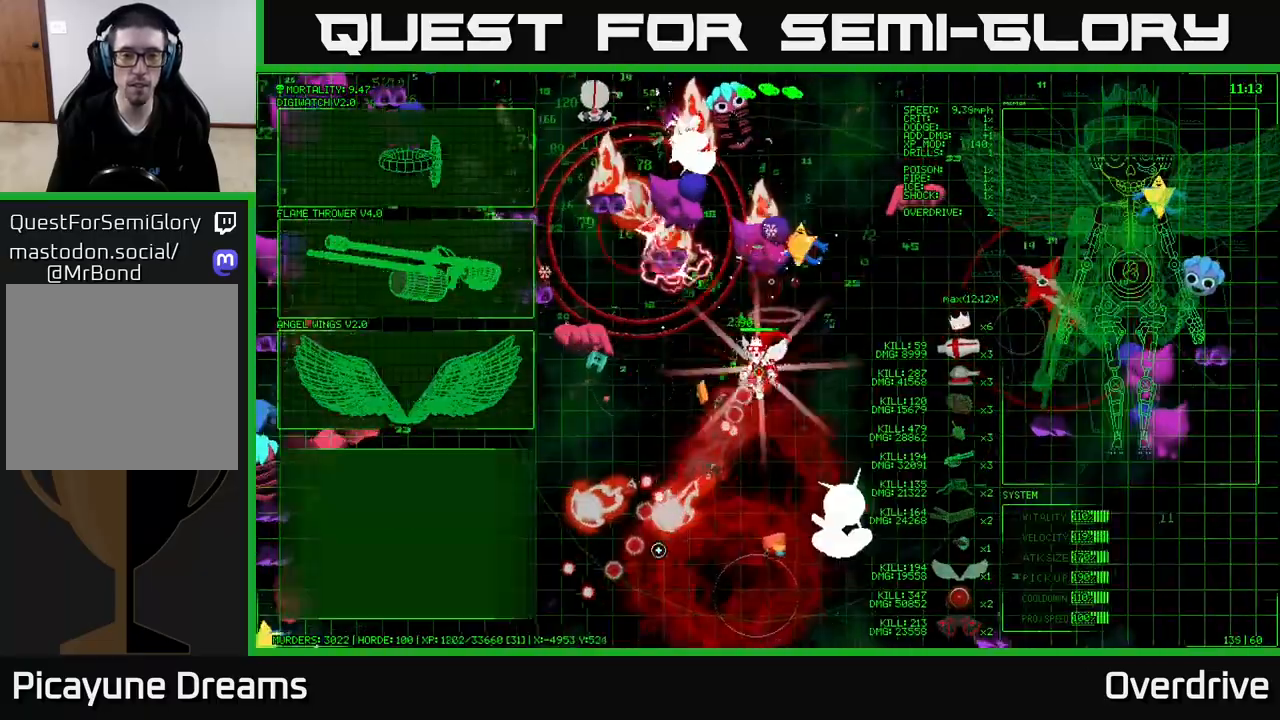
{"buttons": [], "left_stick": "down-left", "right_stick": "up", "events": [[233, "right_stick", "left"], [250, "left_stick", "down-left"], [383, "right_stick", "up-left"], [483, "right_stick", "up"]]}
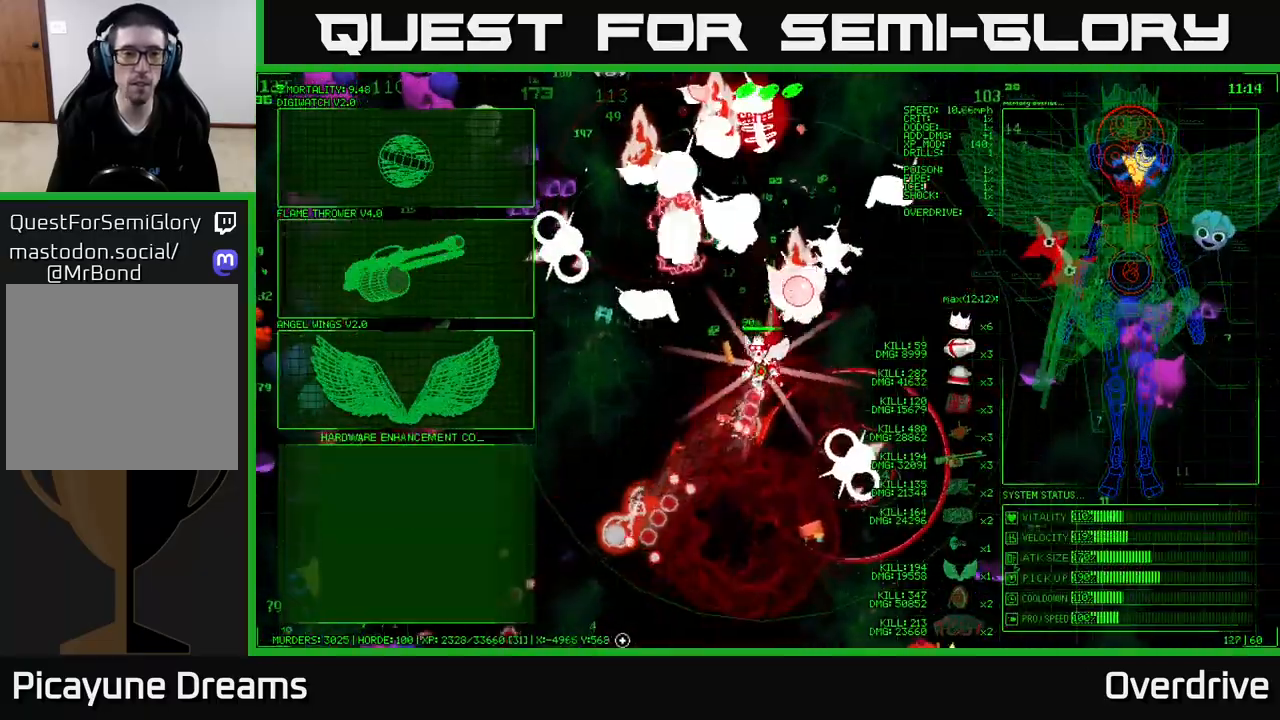
{"buttons": [], "left_stick": "left", "right_stick": "center", "events": [[33, "right_stick", "up-right"], [150, "right_stick", "center"], [167, "left_stick", "center"], [317, "left_stick", "left"]]}
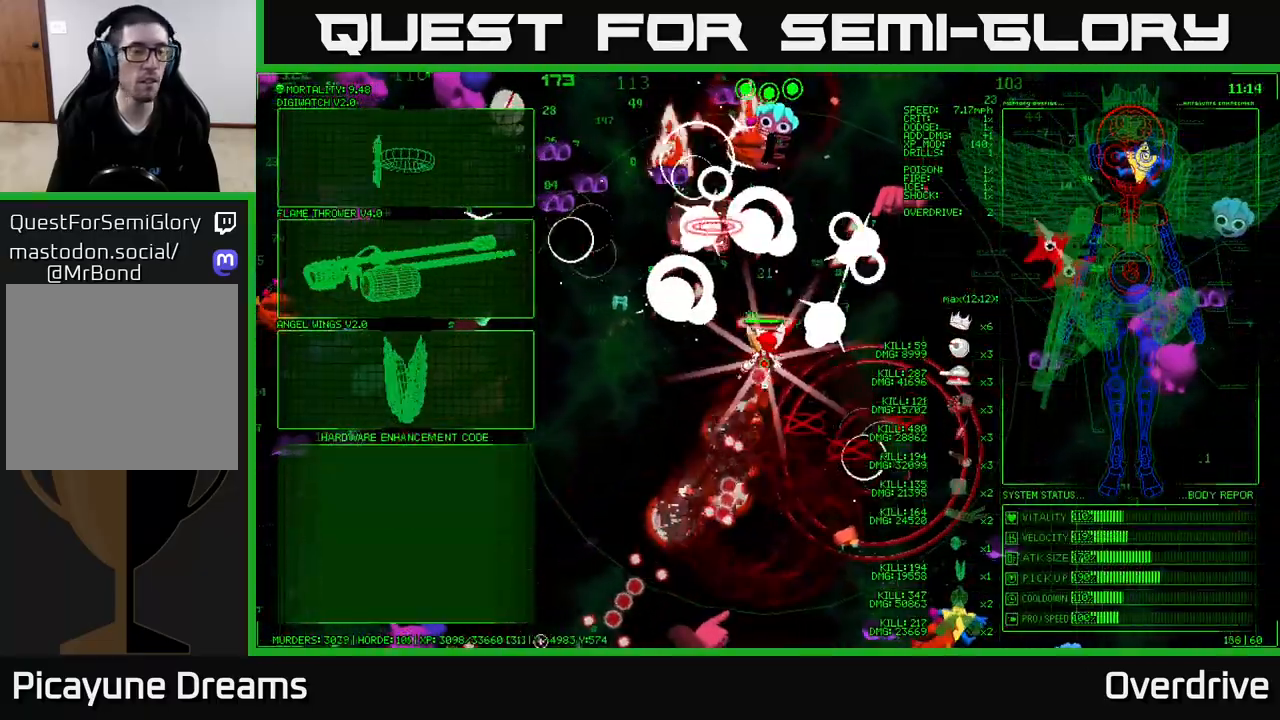
{"buttons": [], "left_stick": "up-left", "right_stick": "center", "events": [[383, "left_stick", "up-left"]]}
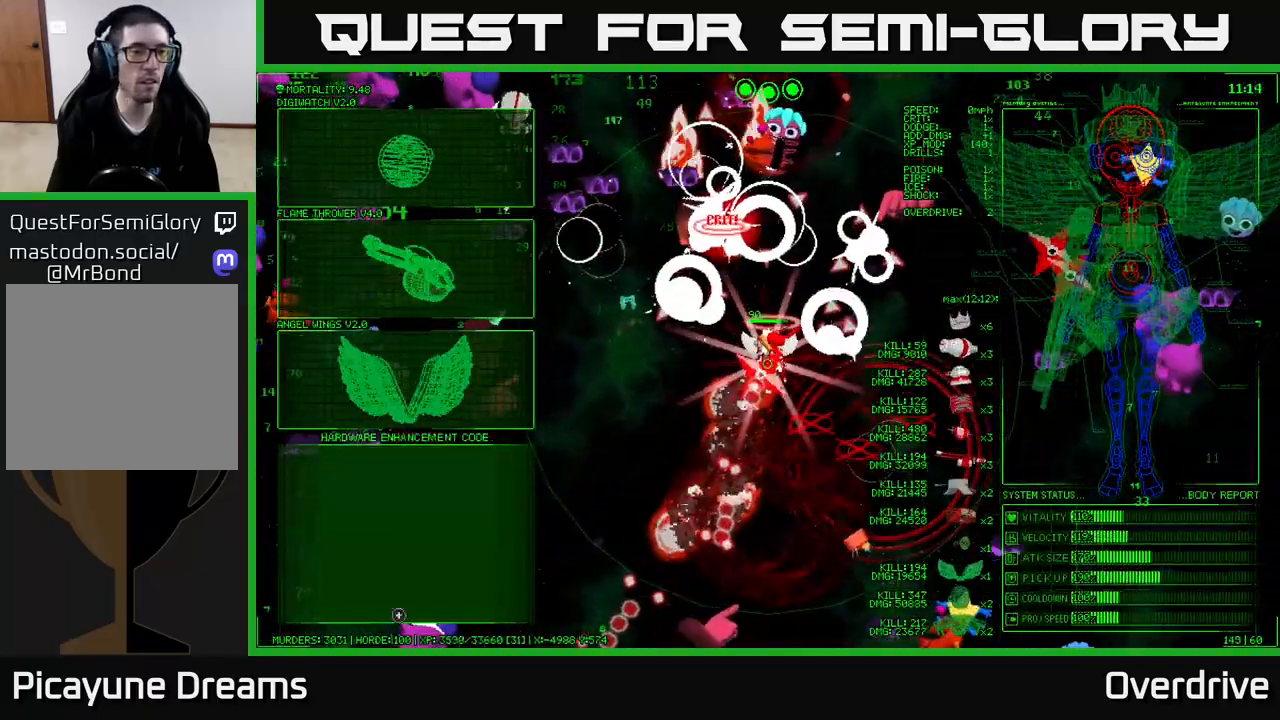
{"buttons": [], "left_stick": "up-right", "right_stick": "center", "events": [[133, "left_stick", "left"], [317, "left_stick", "up"], [400, "left_stick", "up-right"]]}
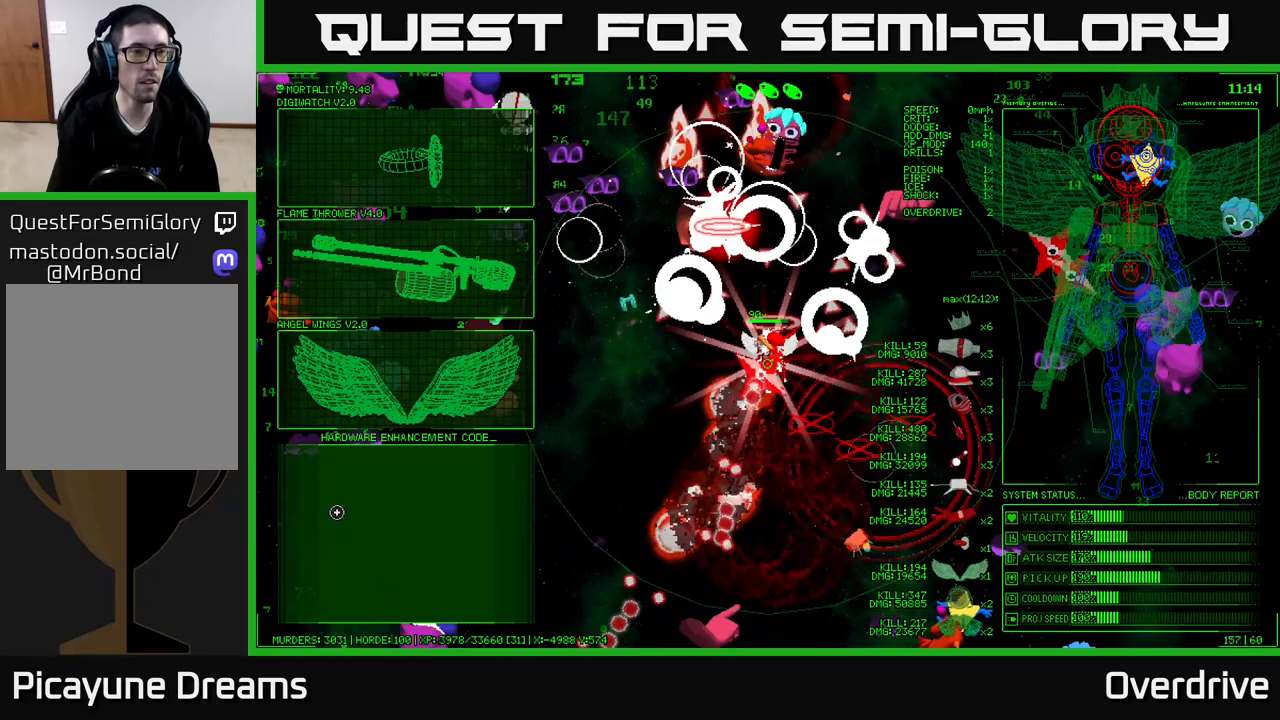
{"buttons": [], "left_stick": "up", "right_stick": "center", "events": [[217, "left_stick", "up"]]}
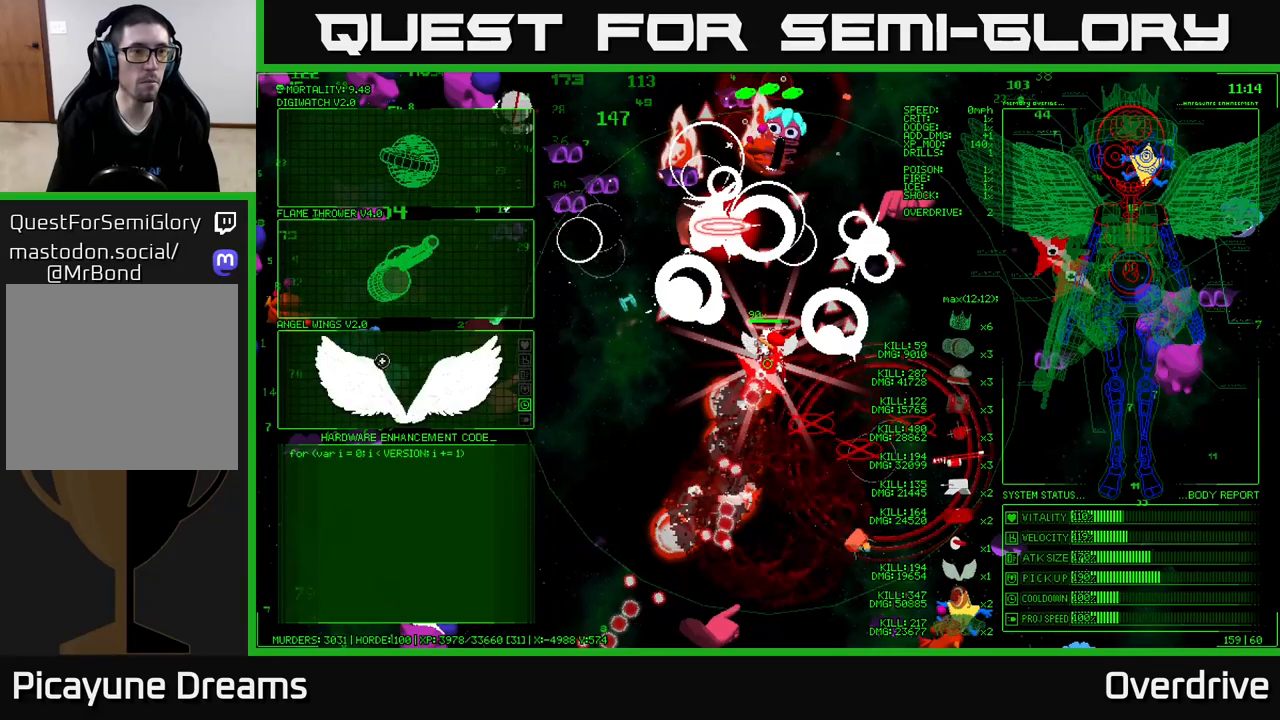
{"buttons": [], "left_stick": "up", "right_stick": "center", "events": [[167, "left_stick", "up-right"], [317, "left_stick", "up"]]}
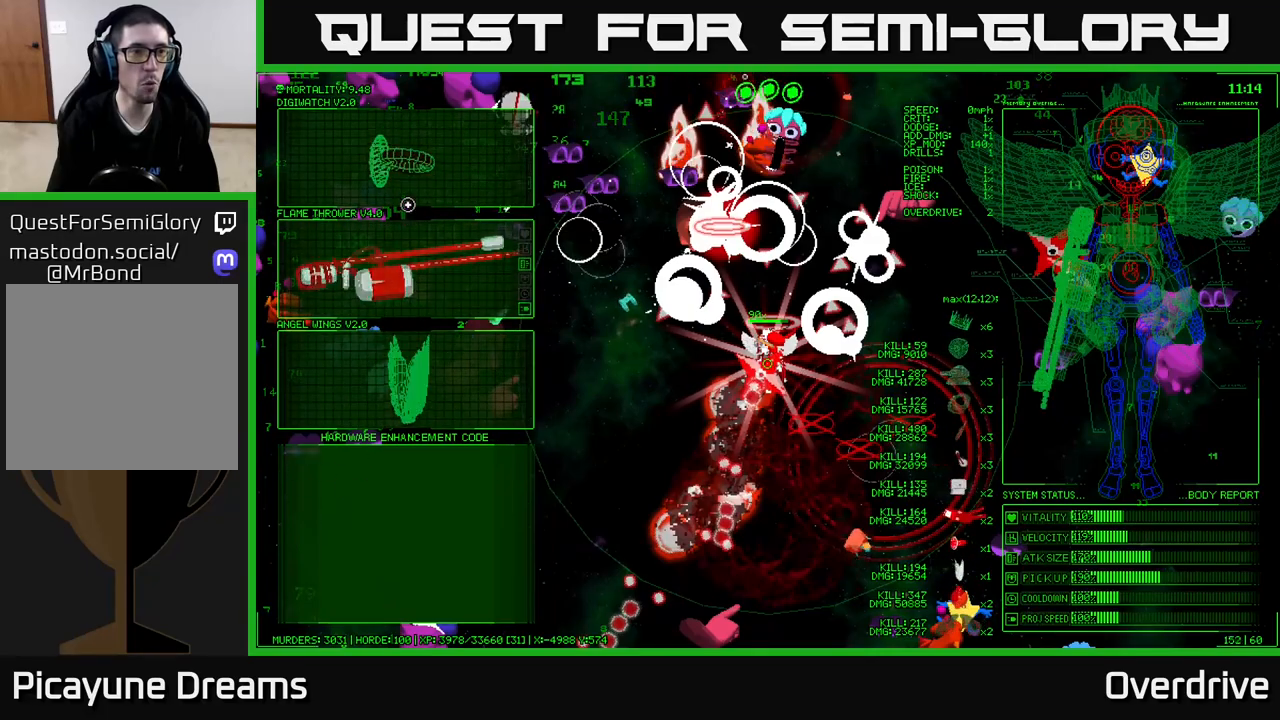
{"buttons": [], "left_stick": "center", "right_stick": "center", "events": [[100, "left_stick", "center"]]}
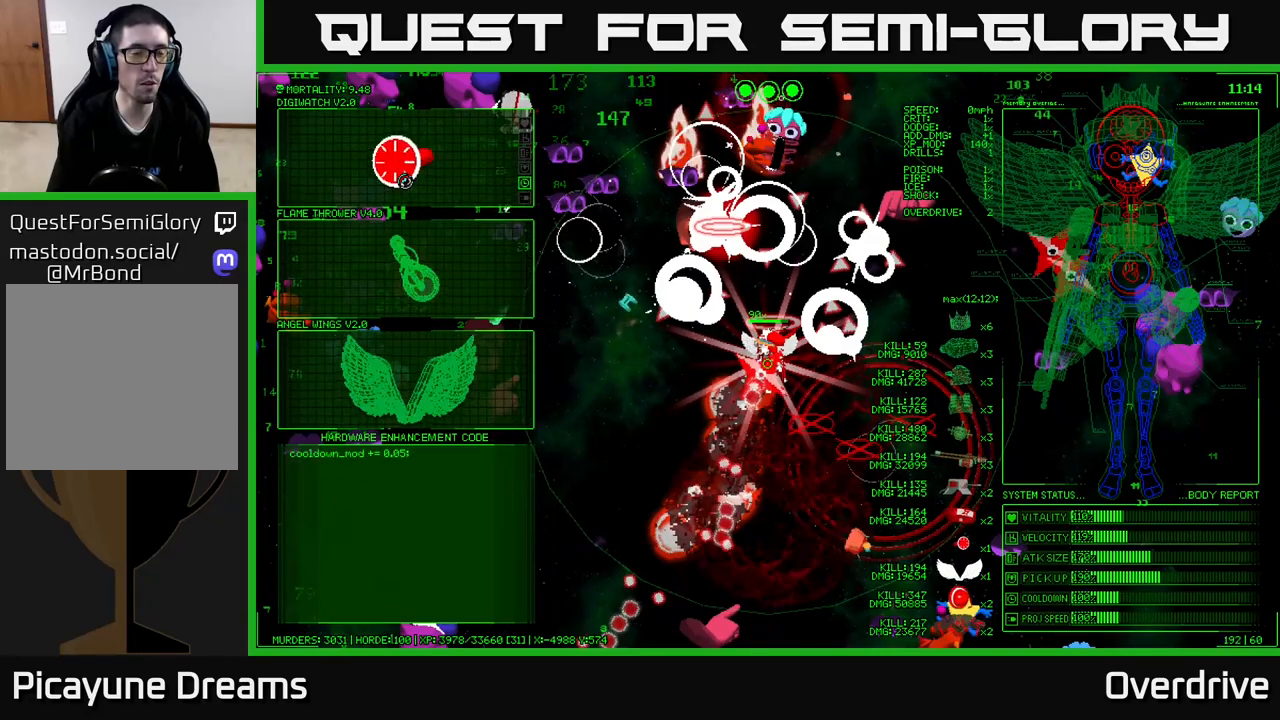
{"buttons": [], "left_stick": "center", "right_stick": "center", "events": []}
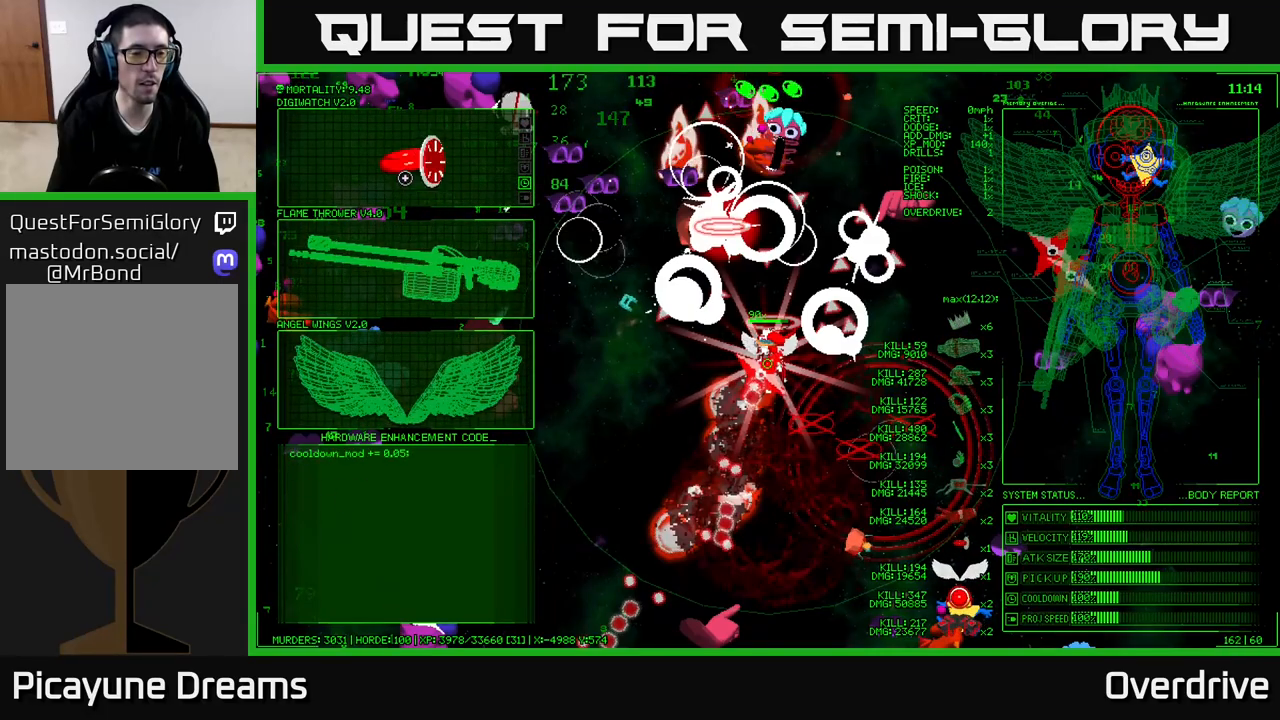
{"buttons": [], "left_stick": "up", "right_stick": "center", "events": [[333, "left_stick", "up"]]}
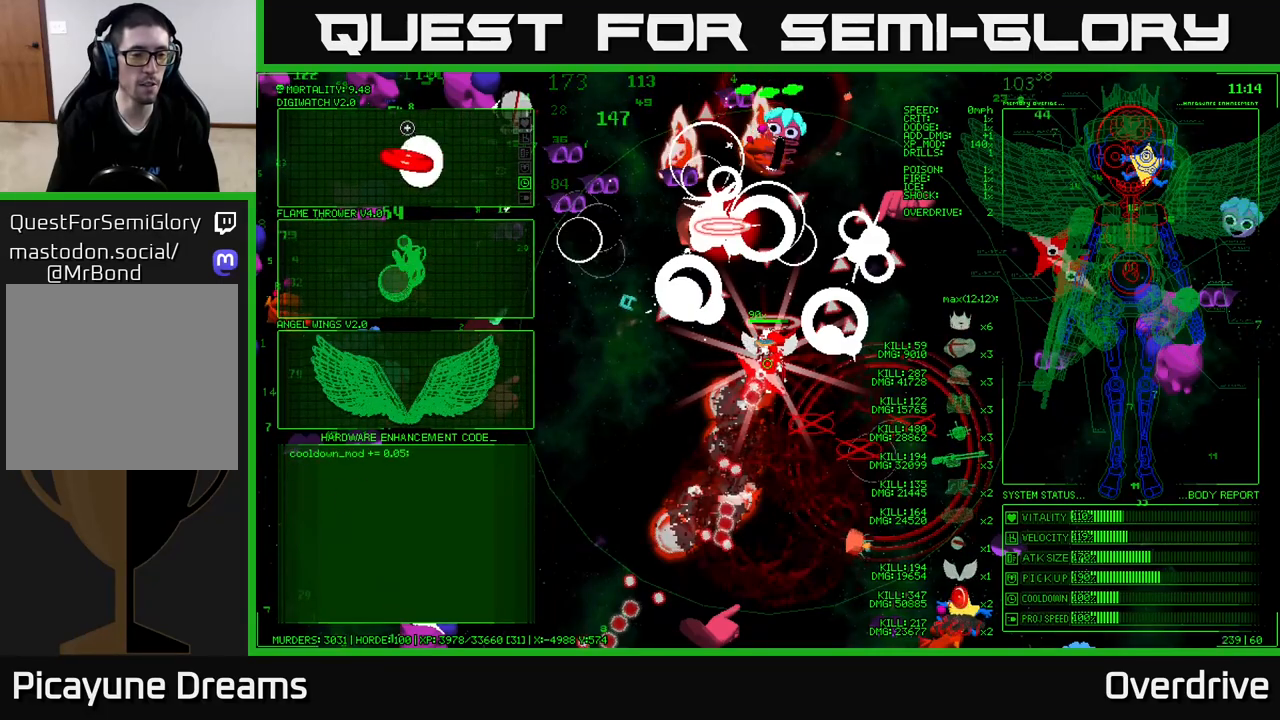
{"buttons": [], "left_stick": "center", "right_stick": "center", "events": [[67, "left_stick", "center"], [133, "left_stick", "down"], [283, "left_stick", "center"], [383, "A", "down"], [450, "A", "up"]]}
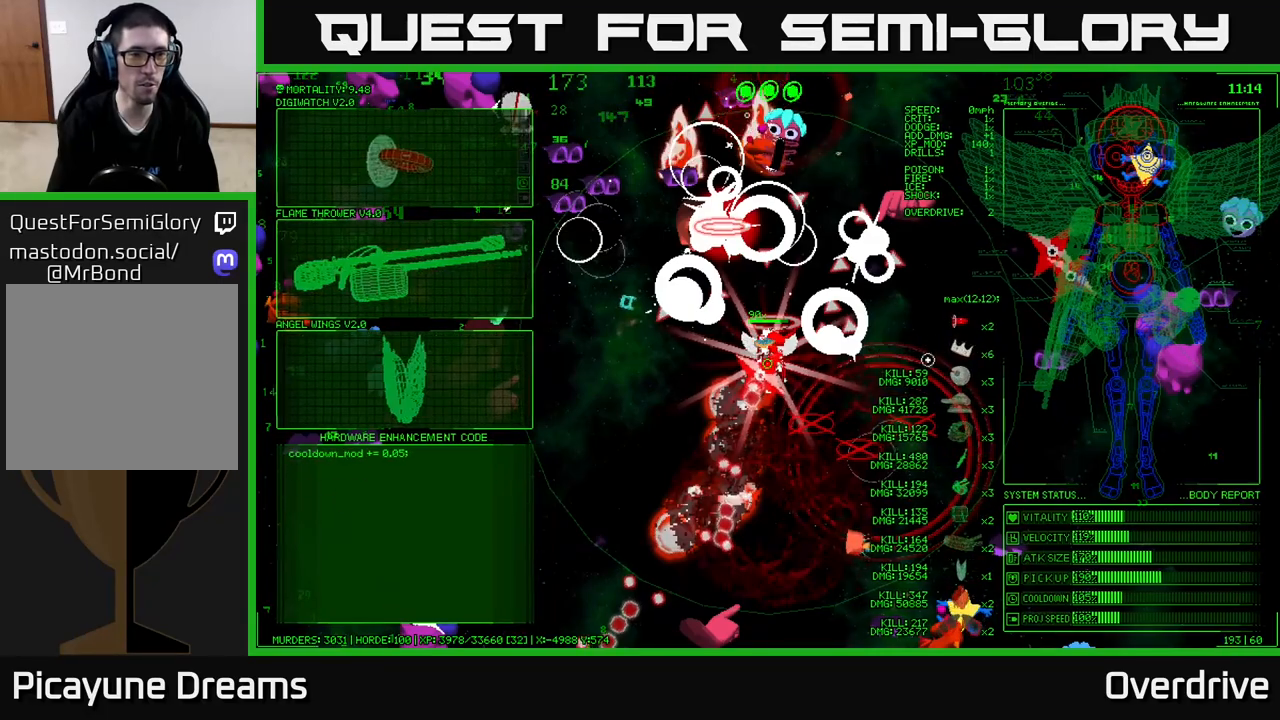
{"buttons": [], "left_stick": "down-left", "right_stick": "center", "events": [[17, "left_stick", "left"], [100, "left_stick", "down-left"]]}
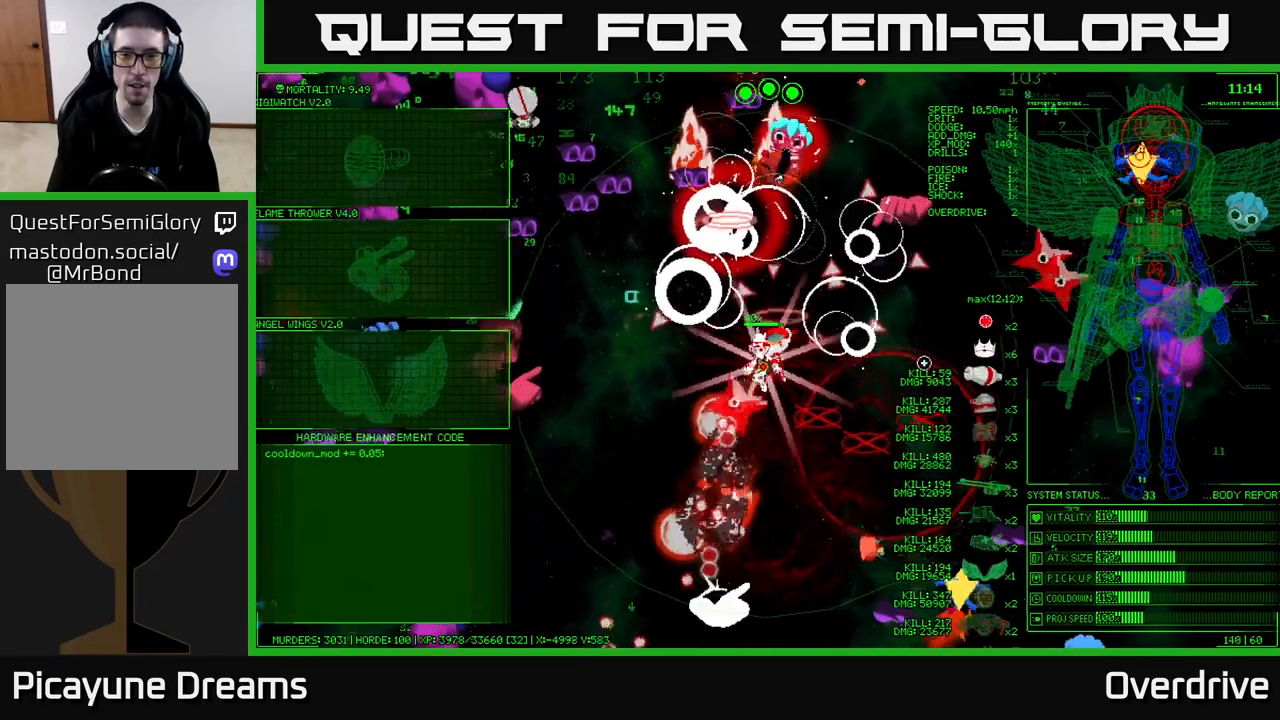
{"buttons": [], "left_stick": "left", "right_stick": "center", "events": [[367, "left_stick", "left"]]}
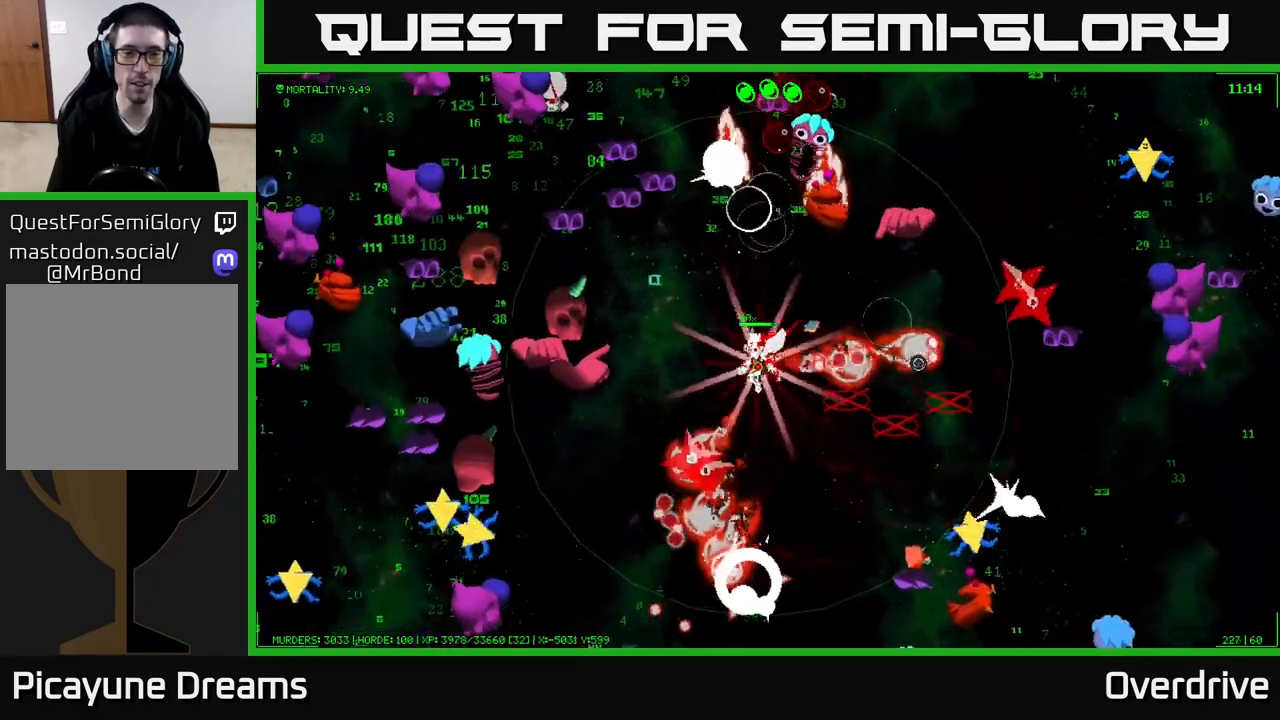
{"buttons": [], "left_stick": "down-left", "right_stick": "center", "events": [[100, "left_stick", "down-left"], [267, "left_stick", "down"], [417, "left_stick", "down-left"]]}
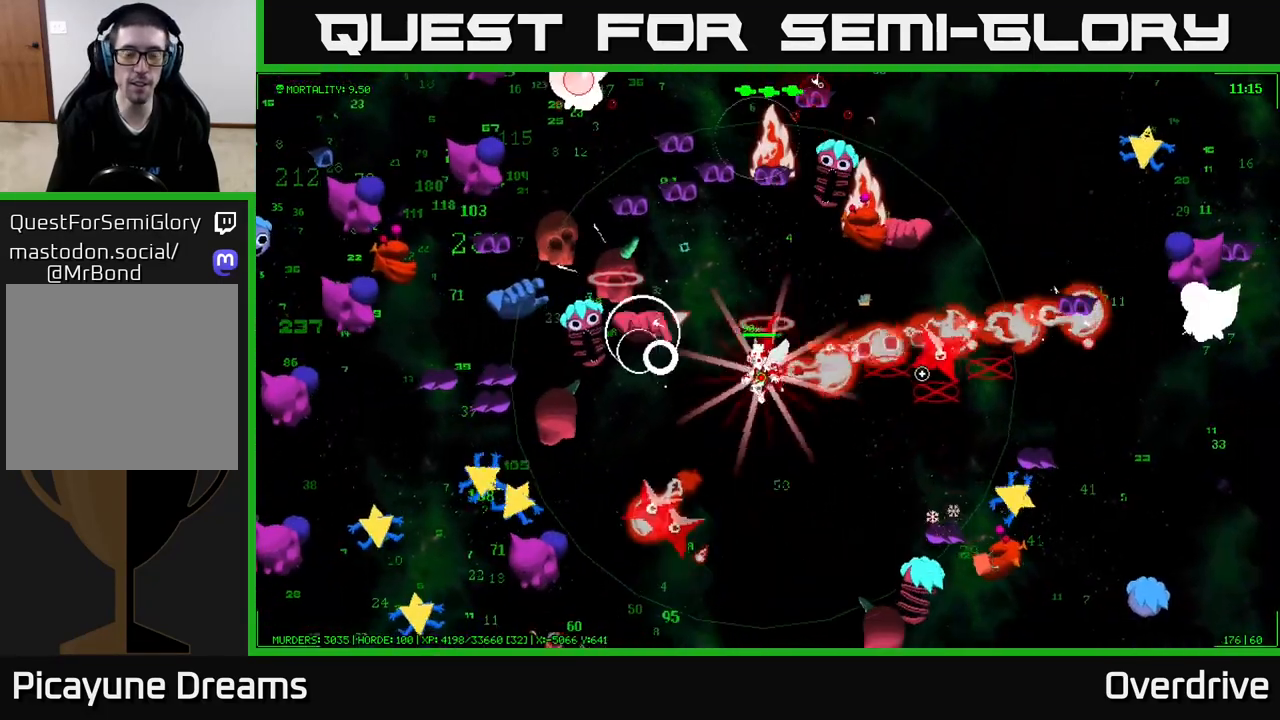
{"buttons": [], "left_stick": "down-left", "right_stick": "center", "events": []}
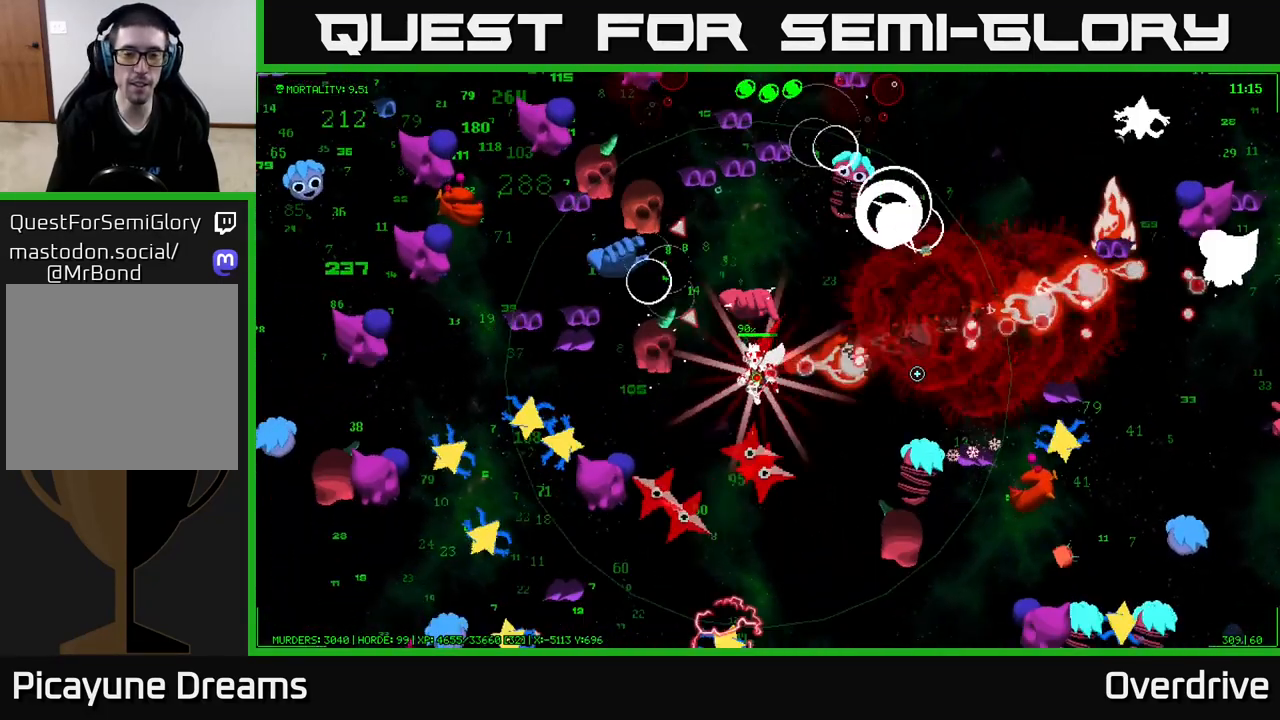
{"buttons": [], "left_stick": "down", "right_stick": "center", "events": [[17, "left_stick", "down"]]}
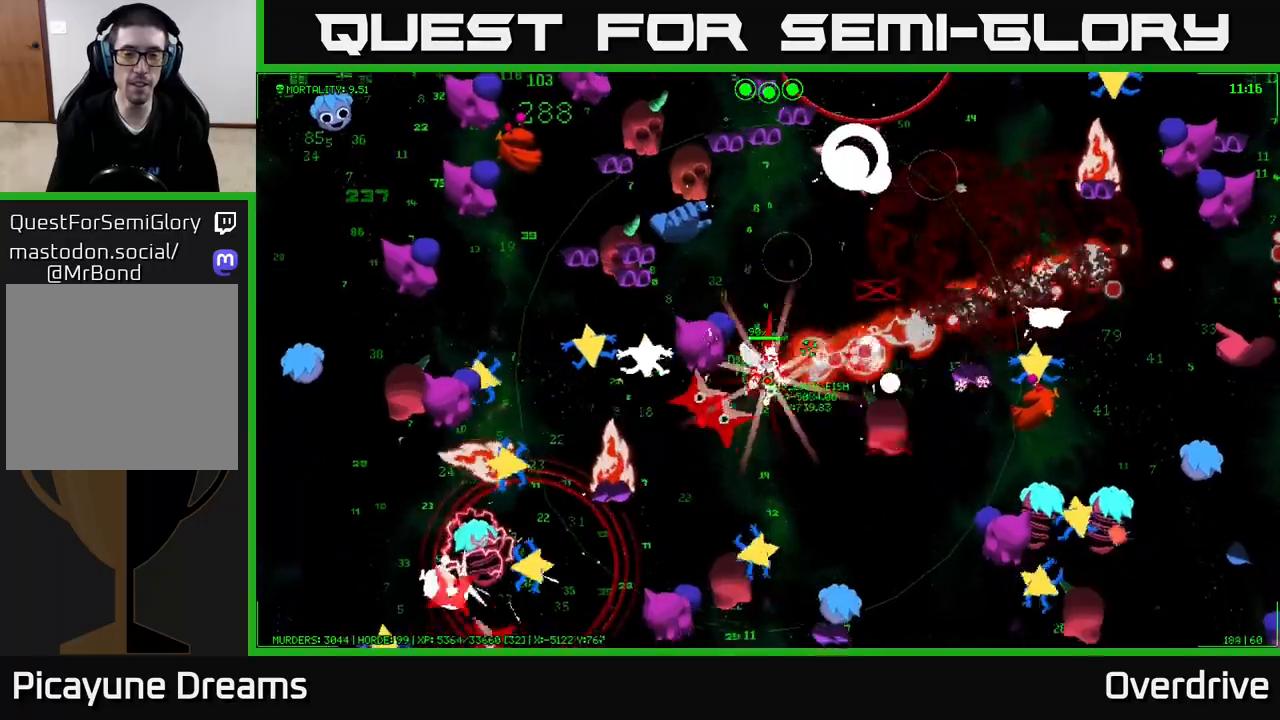
{"buttons": [], "left_stick": "up", "right_stick": "center", "events": [[417, "left_stick", "right"], [467, "left_stick", "up"]]}
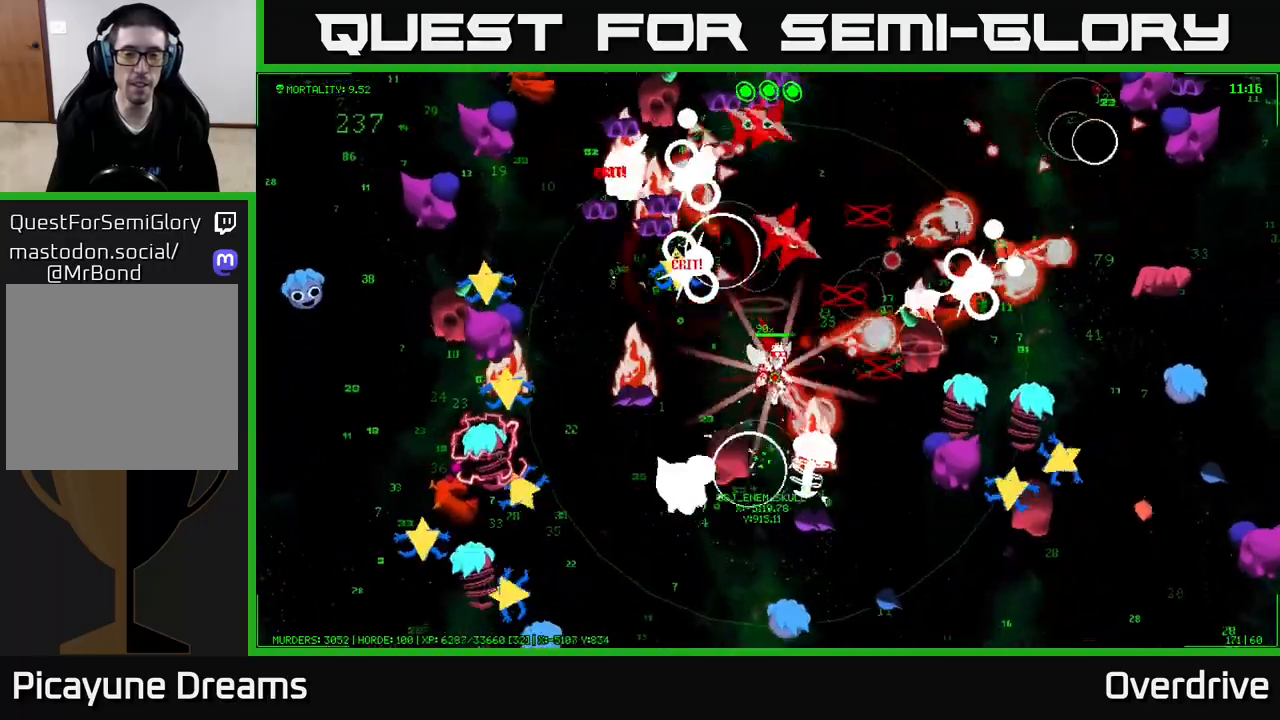
{"buttons": [], "left_stick": "up", "right_stick": "down-left", "events": [[17, "left_stick", "up-left"], [217, "left_stick", "up-right"], [283, "right_stick", "down-left"], [367, "left_stick", "up"]]}
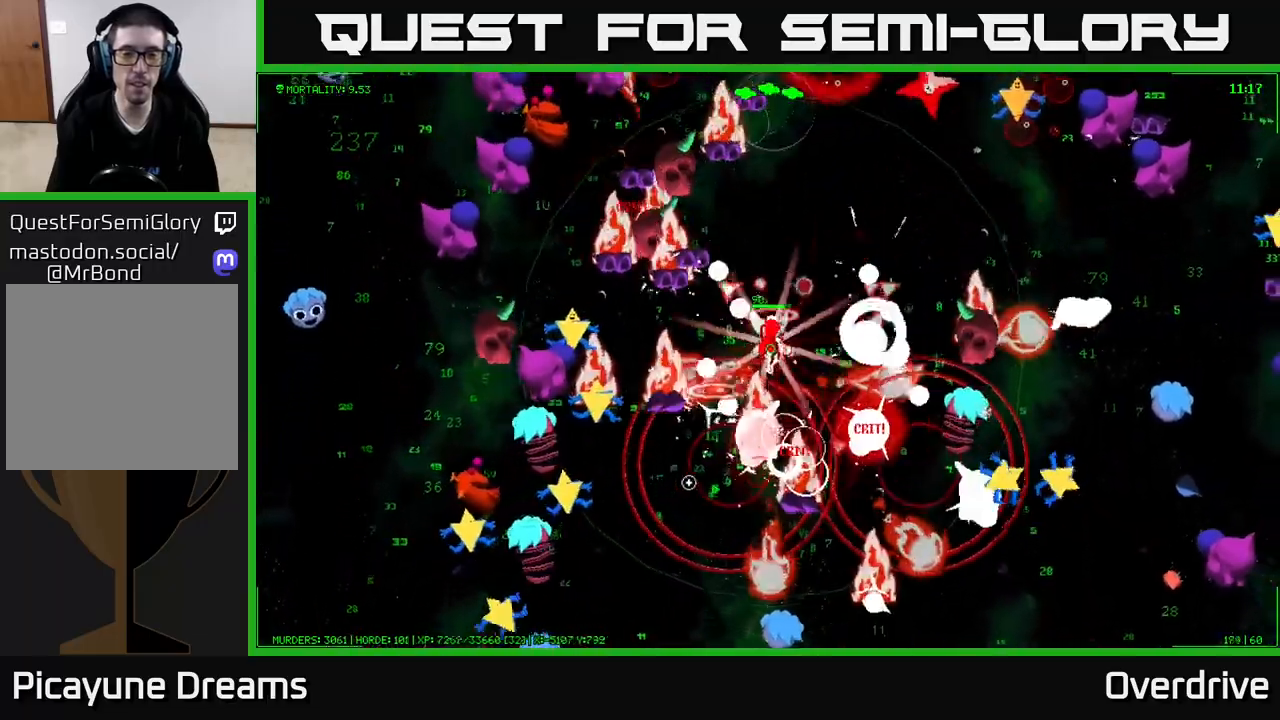
{"buttons": [], "left_stick": "down-right", "right_stick": "left", "events": [[67, "left_stick", "down-right"], [117, "left_stick", "down"], [283, "left_stick", "right"], [350, "left_stick", "up"], [483, "right_stick", "left"], [500, "left_stick", "down-right"]]}
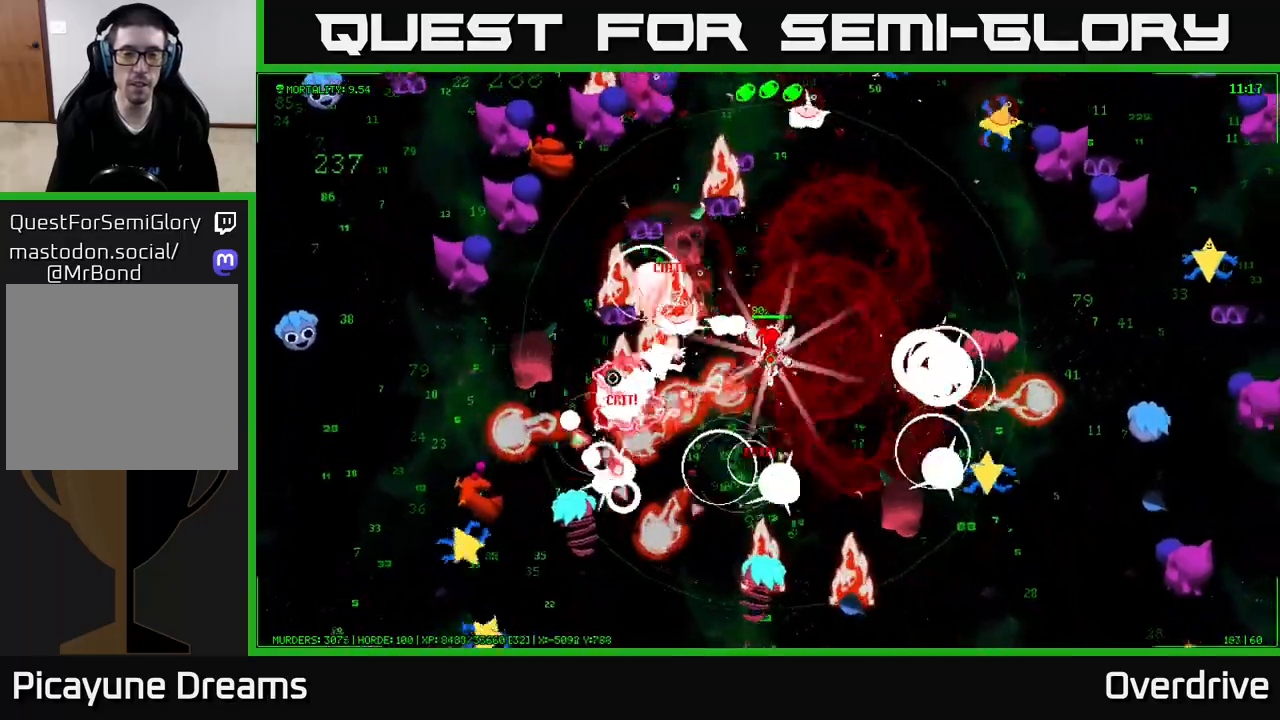
{"buttons": [], "left_stick": "down-left", "right_stick": "down", "events": [[50, "left_stick", "down"], [200, "right_stick", "down-left"], [267, "left_stick", "down-left"], [450, "right_stick", "down"]]}
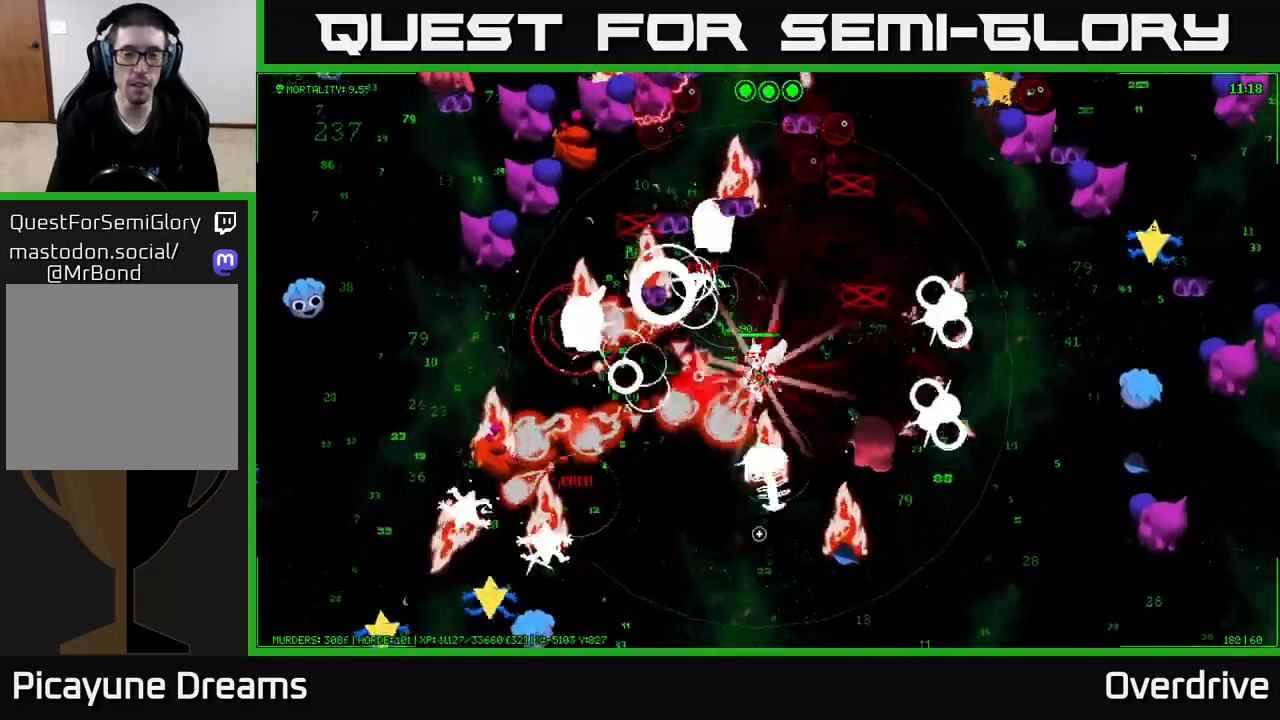
{"buttons": [], "left_stick": "left", "right_stick": "down-left", "events": [[150, "right_stick", "left"], [333, "right_stick", "down-left"], [350, "left_stick", "left"]]}
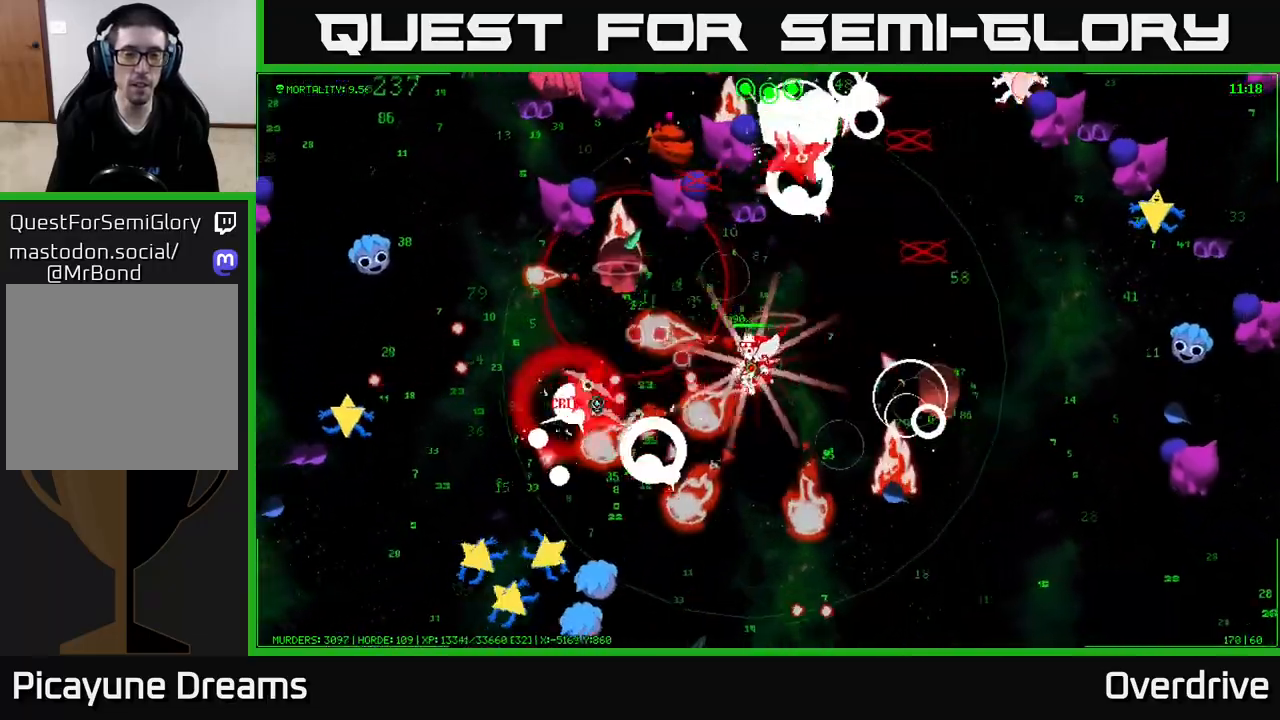
{"buttons": [], "left_stick": "left", "right_stick": "left", "events": [[283, "right_stick", "down"], [433, "right_stick", "left"]]}
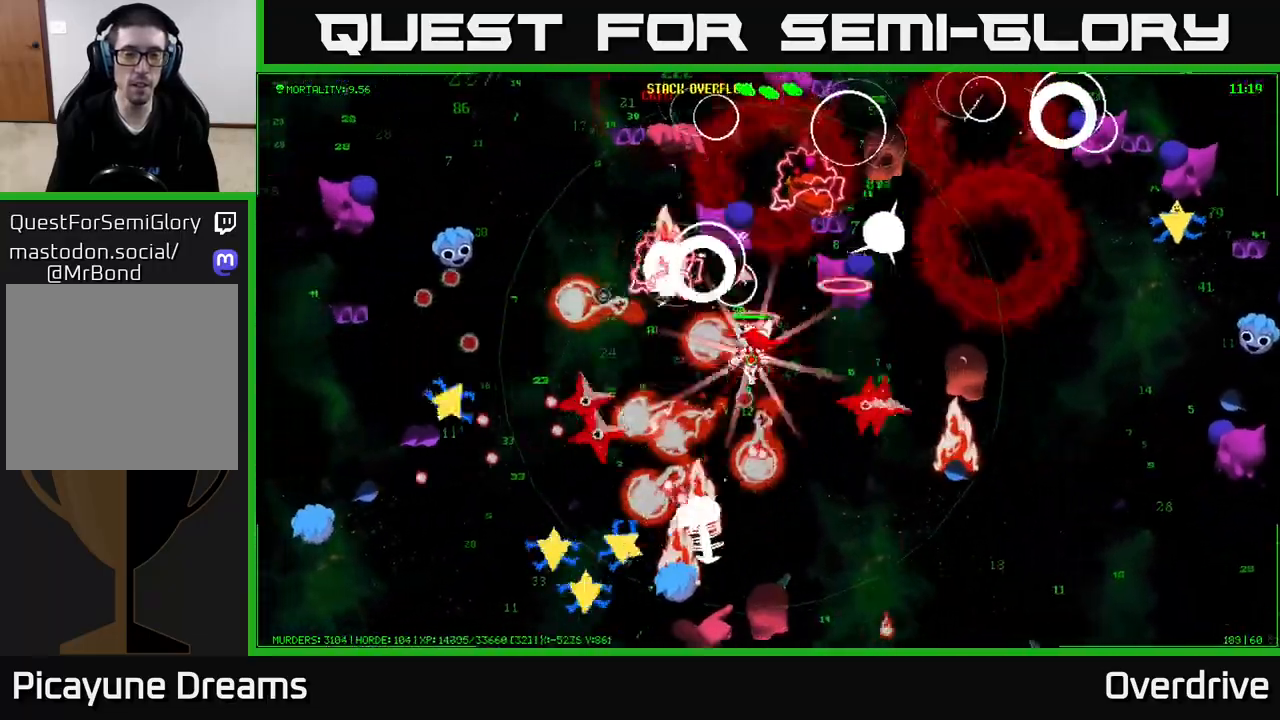
{"buttons": [], "left_stick": "up-left", "right_stick": "left", "events": [[67, "right_stick", "up"], [117, "right_stick", "up-right"], [317, "right_stick", "up-left"], [400, "right_stick", "left"], [467, "left_stick", "up-left"]]}
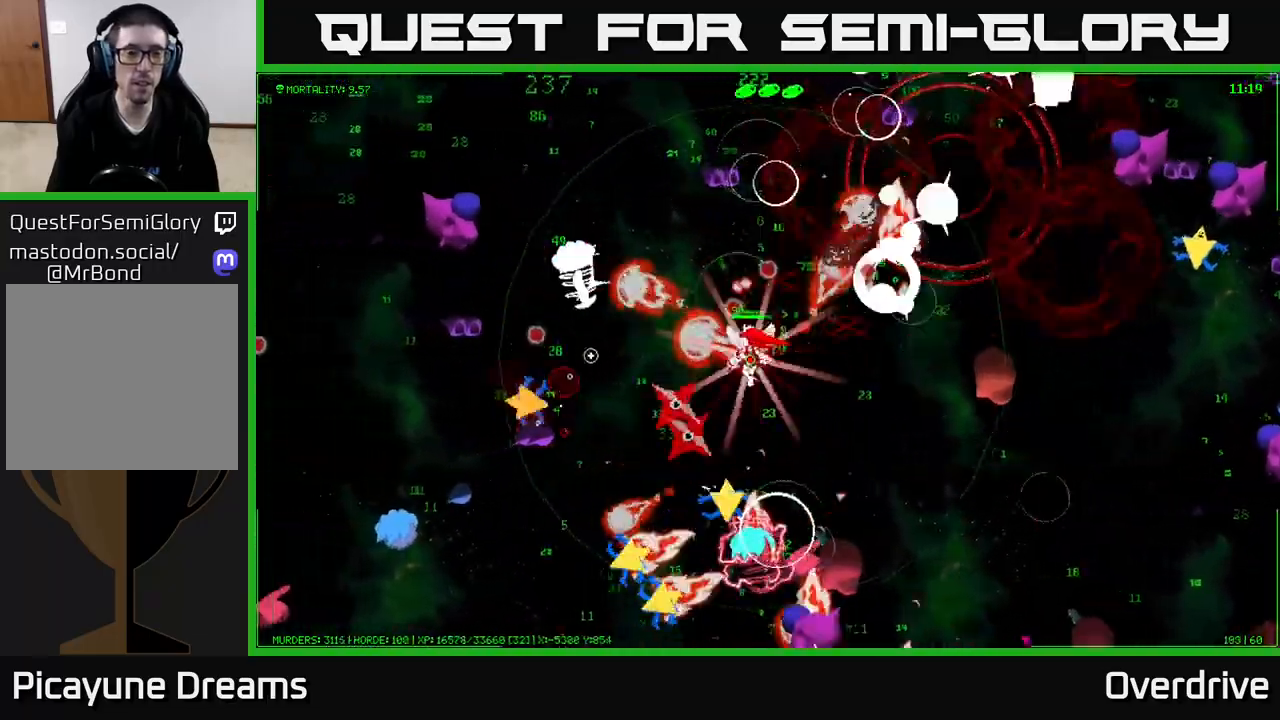
{"buttons": [], "left_stick": "up-left", "right_stick": "up", "events": [[167, "right_stick", "up-left"], [350, "right_stick", "up"]]}